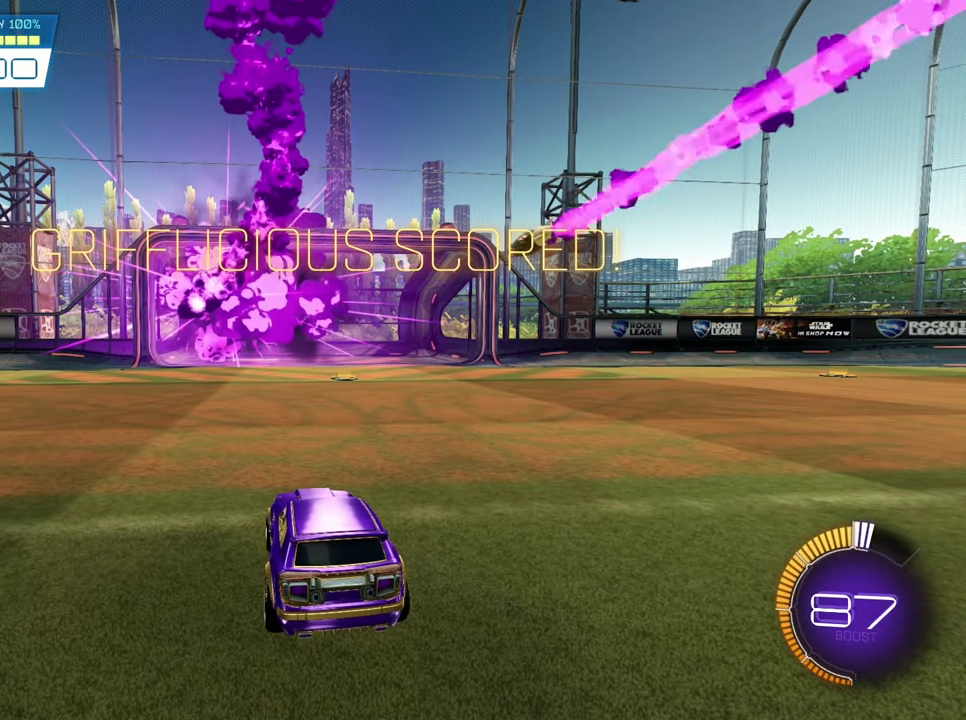
Gameplay with a controller (PlayStation layout); each line is a JSON object with the inputs held at the frame after it (dt_ms = milliseconds from this image to that frame). "events" lists button and stick changes between this image and that frame as [ms after this image, input, new state], when the widget could be followed in between. Not read: L1 R1 R3 right_stick.
{"dt_ms": 500, "buttons": ["SQUARE", "R2"], "left_stick": "center", "events": [[333, "R2", "down"], [333, "SQUARE", "down"]]}
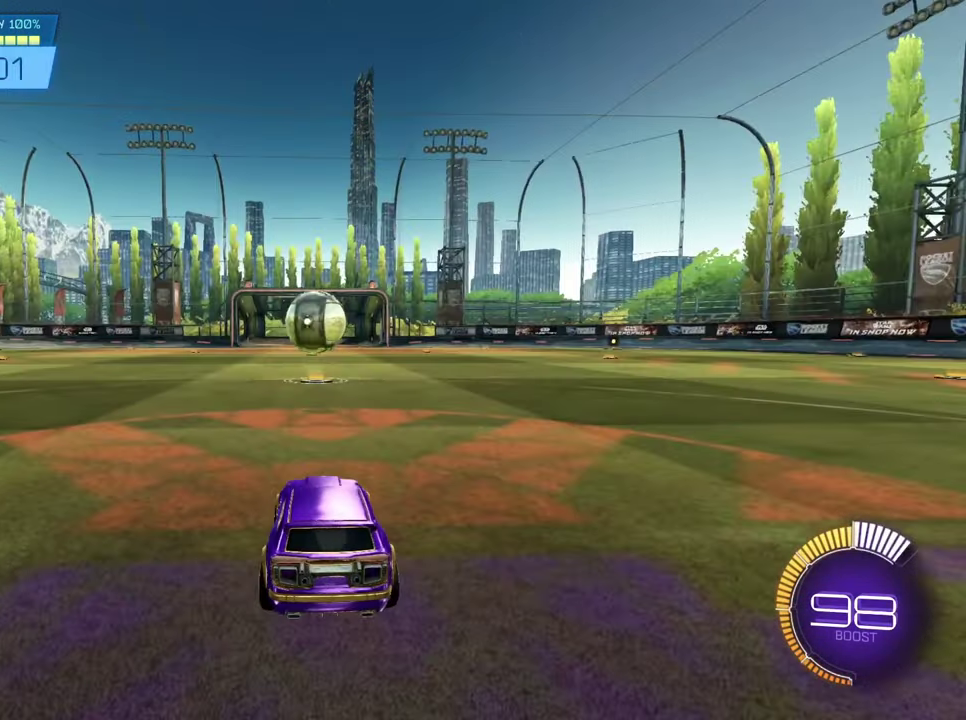
{"dt_ms": 500, "buttons": ["SQUARE", "R2"], "left_stick": "center", "events": []}
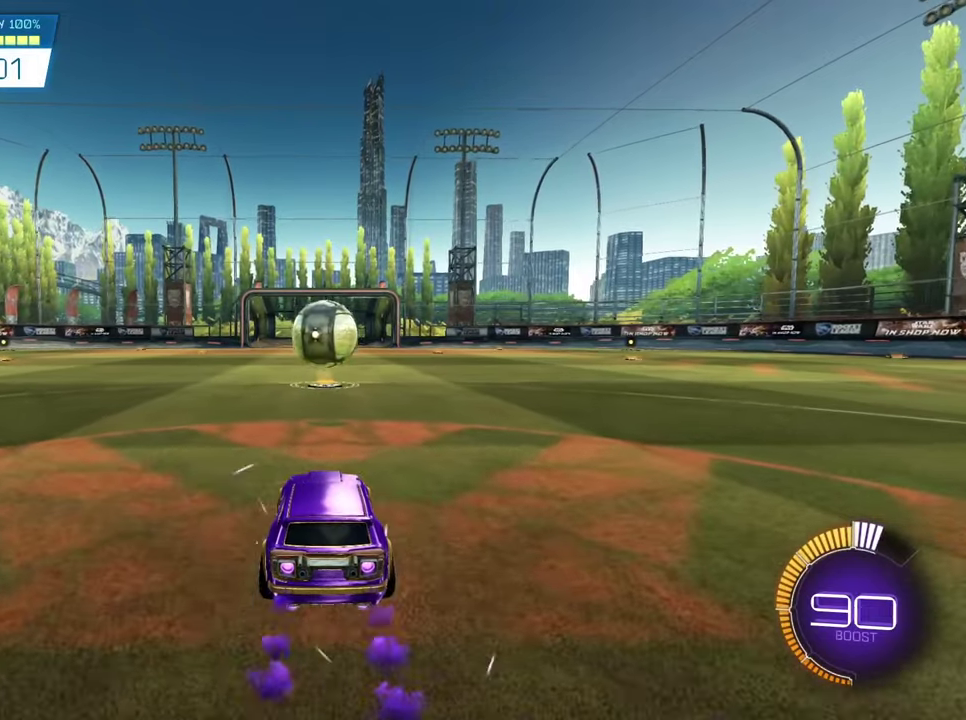
{"dt_ms": 700, "buttons": ["R2"], "left_stick": "center", "events": [[167, "CROSS", "down"], [200, "left_stick", "down"], [567, "CROSS", "up"], [634, "SQUARE", "up"], [634, "left_stick", "center"]]}
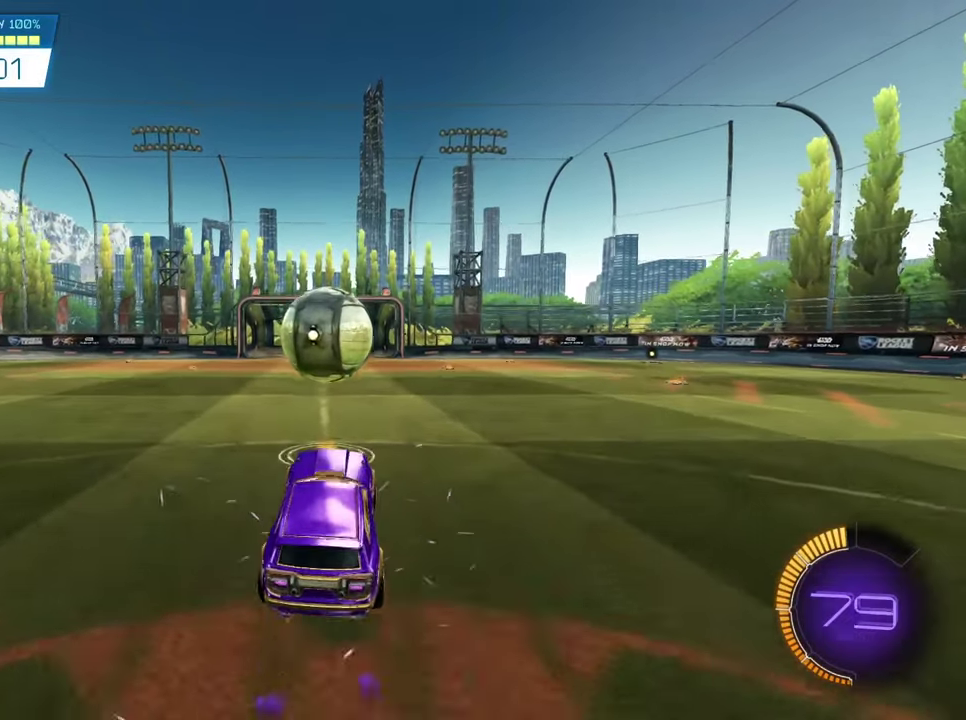
{"dt_ms": 300, "buttons": ["CROSS", "SQUARE", "R2"], "left_stick": "up", "events": [[67, "left_stick", "up"], [134, "CROSS", "down"], [134, "SQUARE", "down"]]}
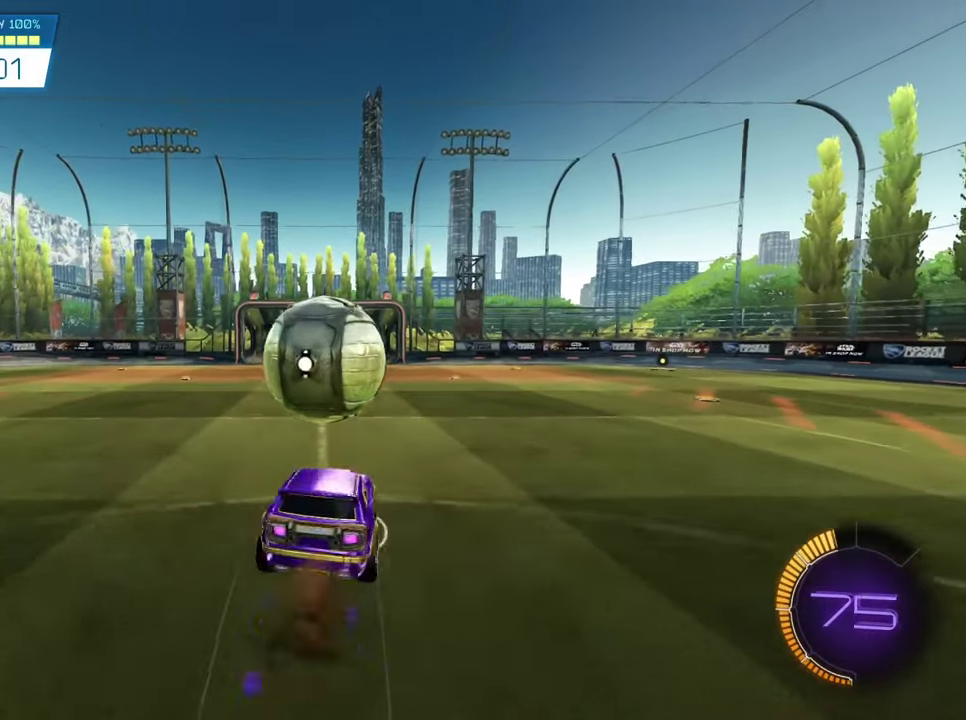
{"dt_ms": 400, "buttons": [], "left_stick": "center", "events": [[167, "SQUARE", "up"], [200, "CROSS", "up"], [300, "left_stick", "center"], [400, "R2", "up"]]}
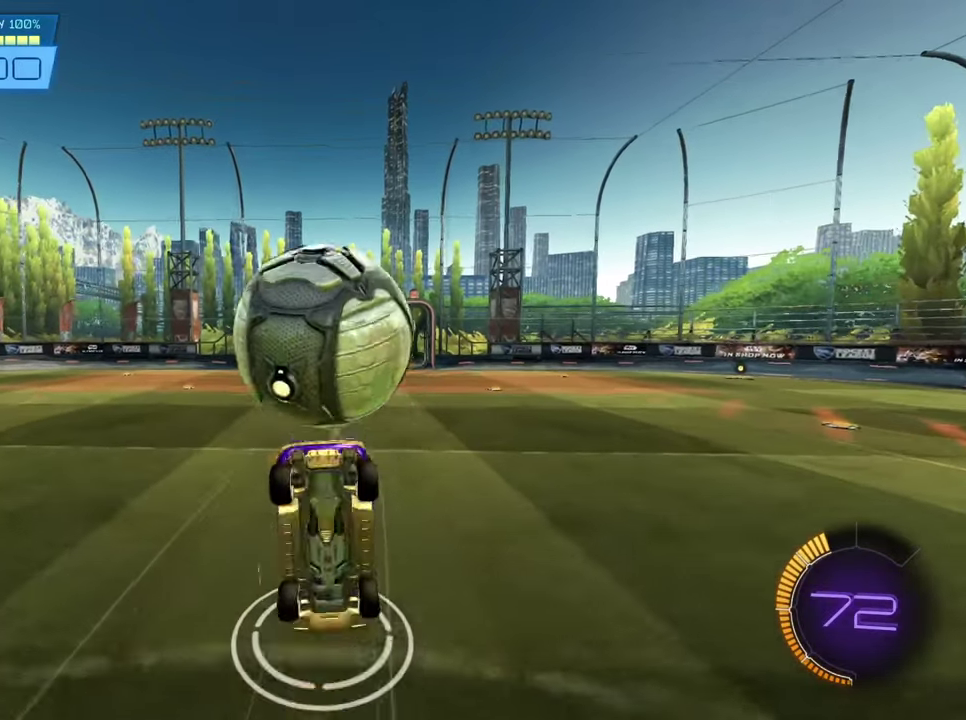
{"dt_ms": 800, "buttons": [], "left_stick": "center", "events": []}
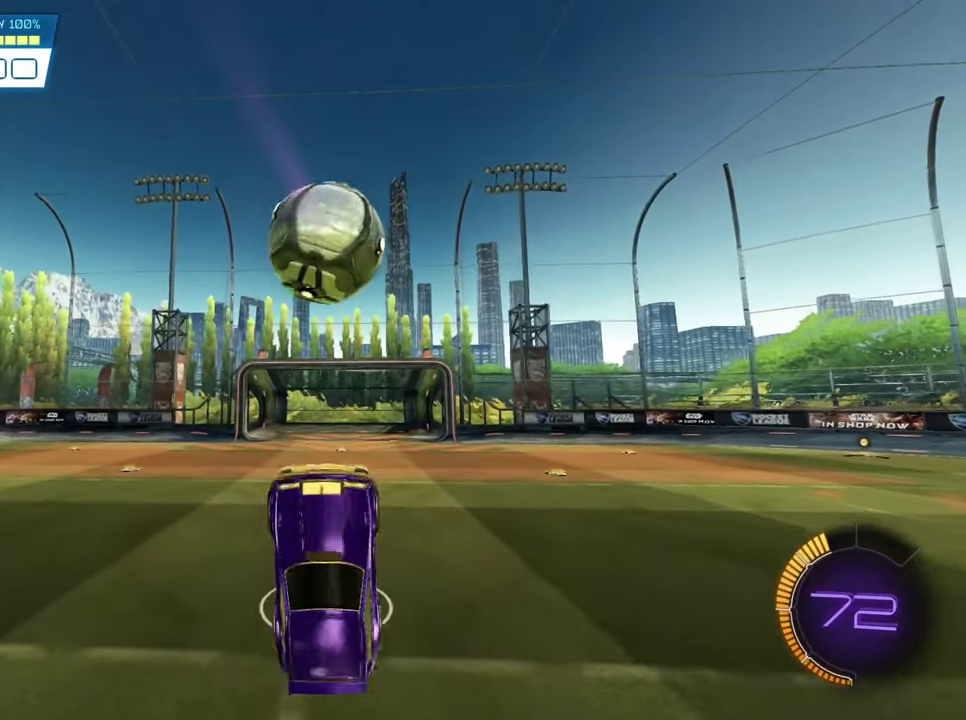
{"dt_ms": 500, "buttons": [], "left_stick": "center", "events": []}
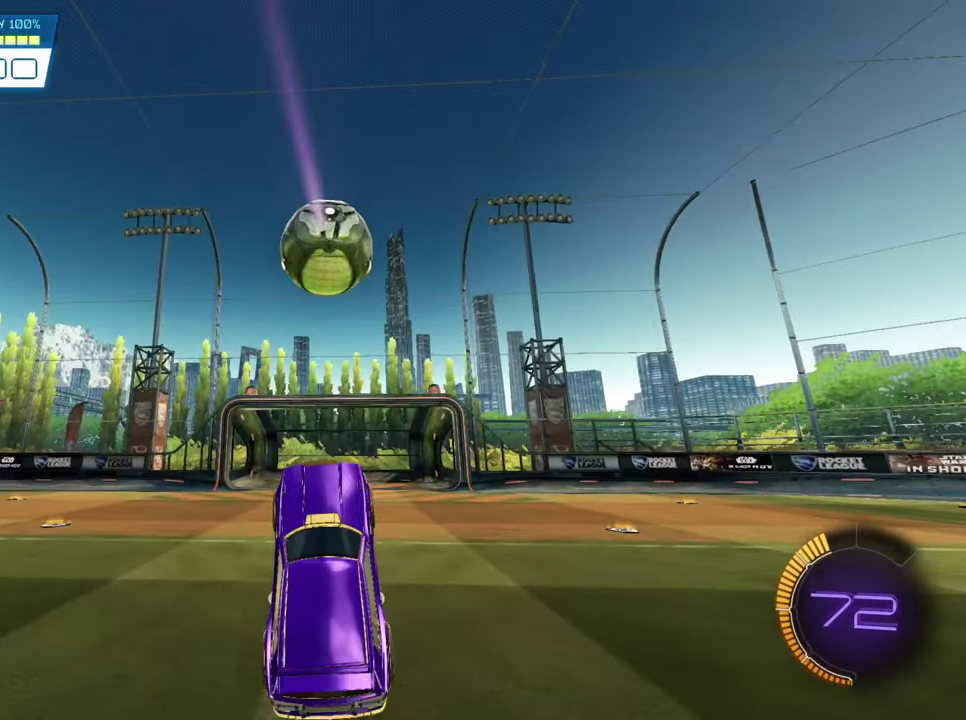
{"dt_ms": 300, "buttons": [], "left_stick": "center", "events": []}
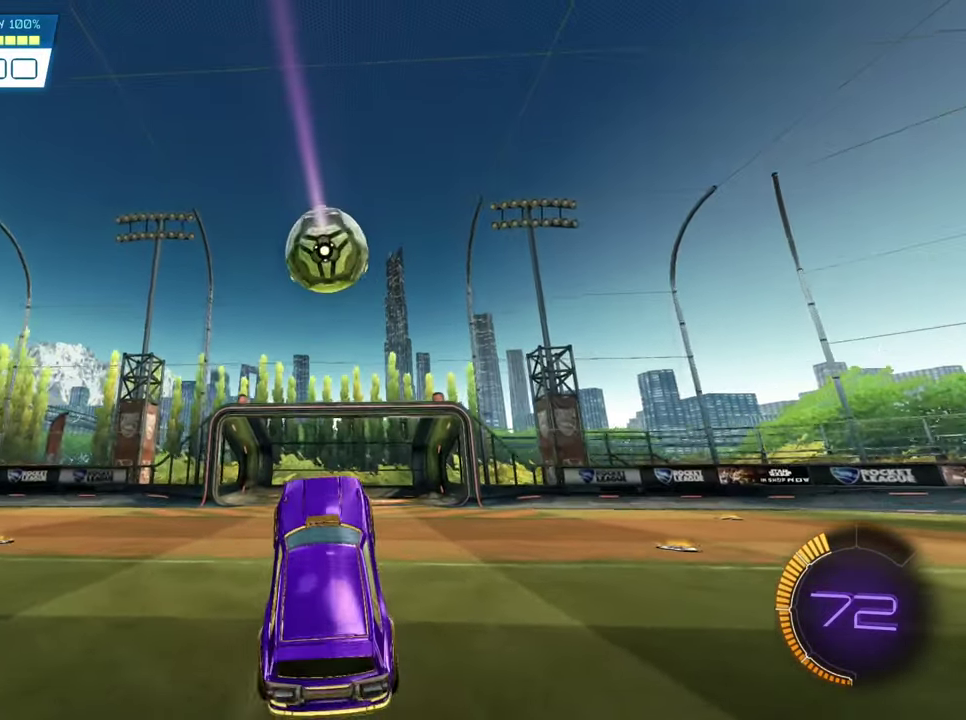
{"dt_ms": 300, "buttons": ["L2"], "left_stick": "center", "events": [[84, "L2", "down"]]}
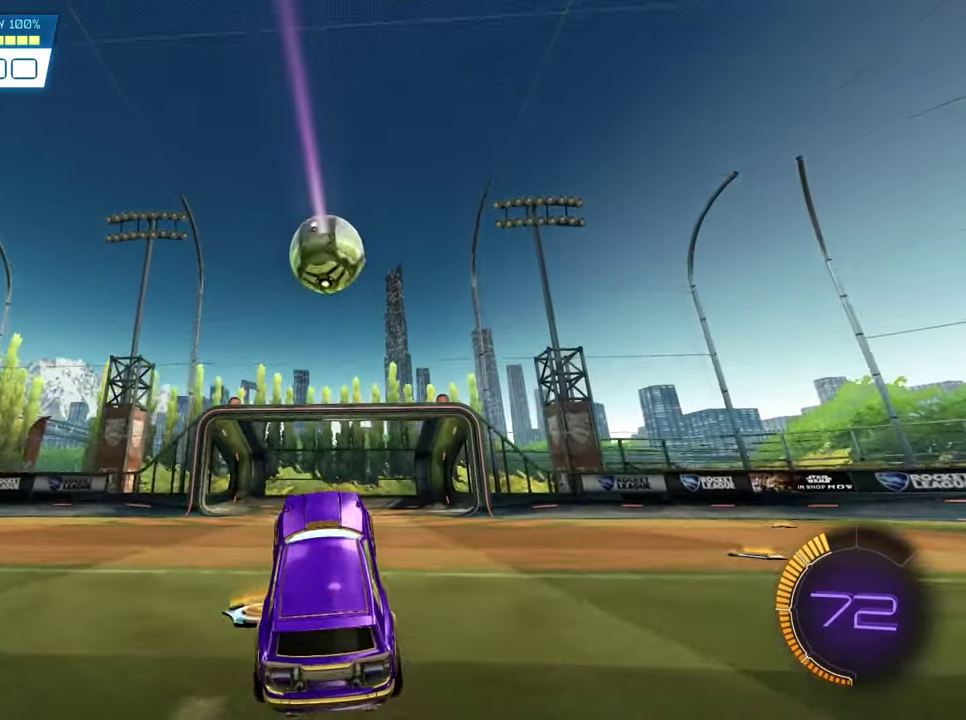
{"dt_ms": 600, "buttons": [], "left_stick": "center", "events": [[250, "L2", "up"]]}